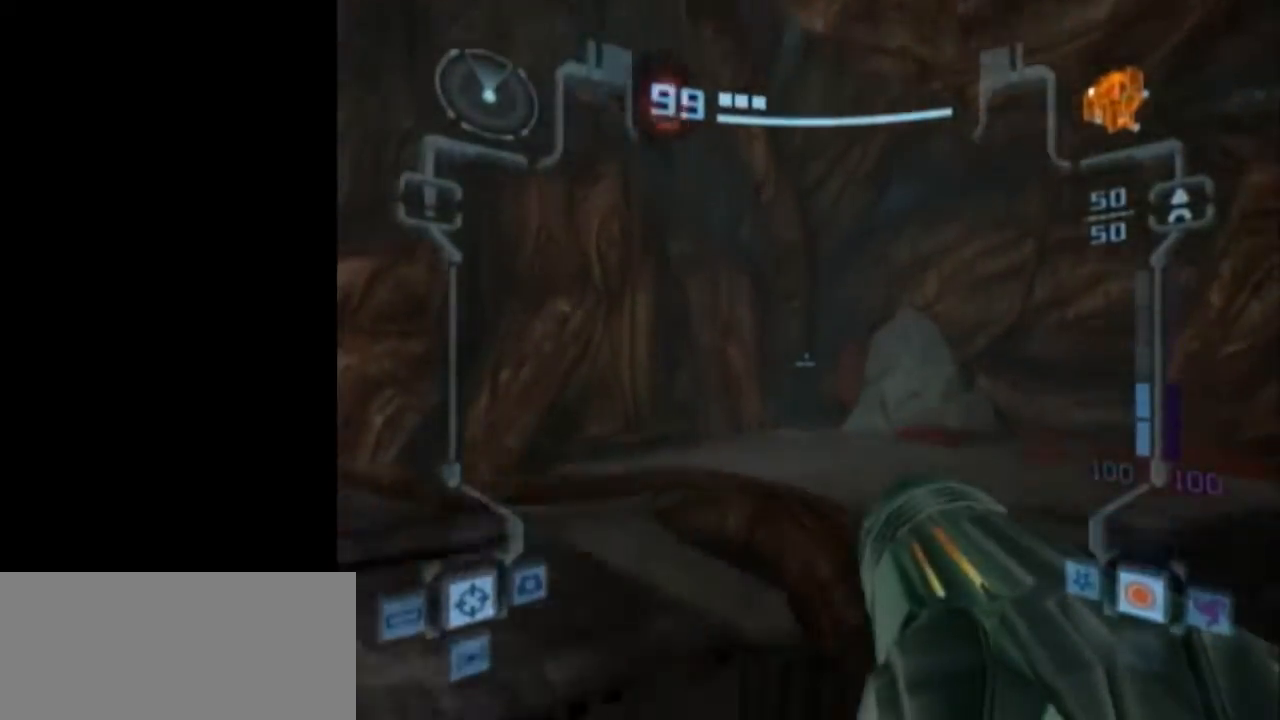
Gameplay with a controller (Nintendo layout); each line is a JSON object with the inputs held at the frame after it. "events" lists button and stick changes between this image and that frame as [ms after this image, input, new state], when the widget could be followed in between. Not read: L3 R3 right_stick.
{"buttons": ["L1"], "left_stick": "center", "events": [[50, "B", "down"], [67, "left_stick", "down"], [200, "B", "up"], [350, "left_stick", "center"]]}
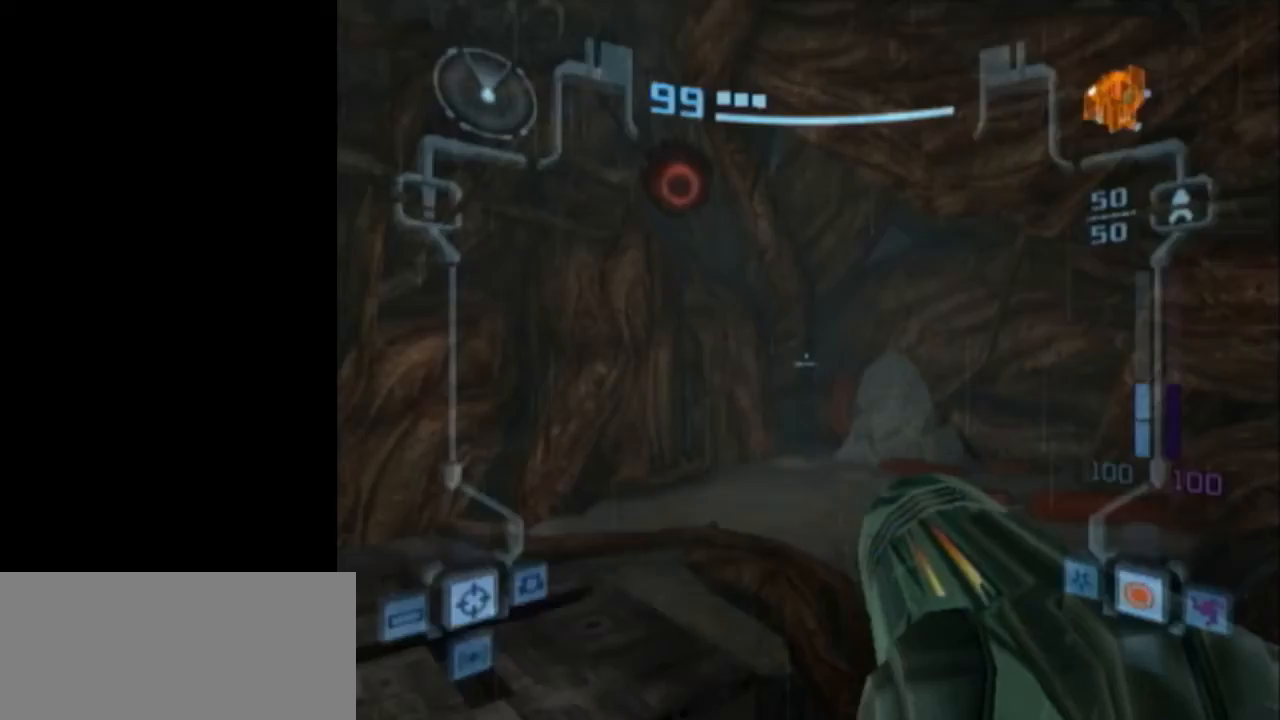
{"buttons": ["B", "L1"], "left_stick": "up", "events": [[417, "left_stick", "up"], [500, "B", "down"]]}
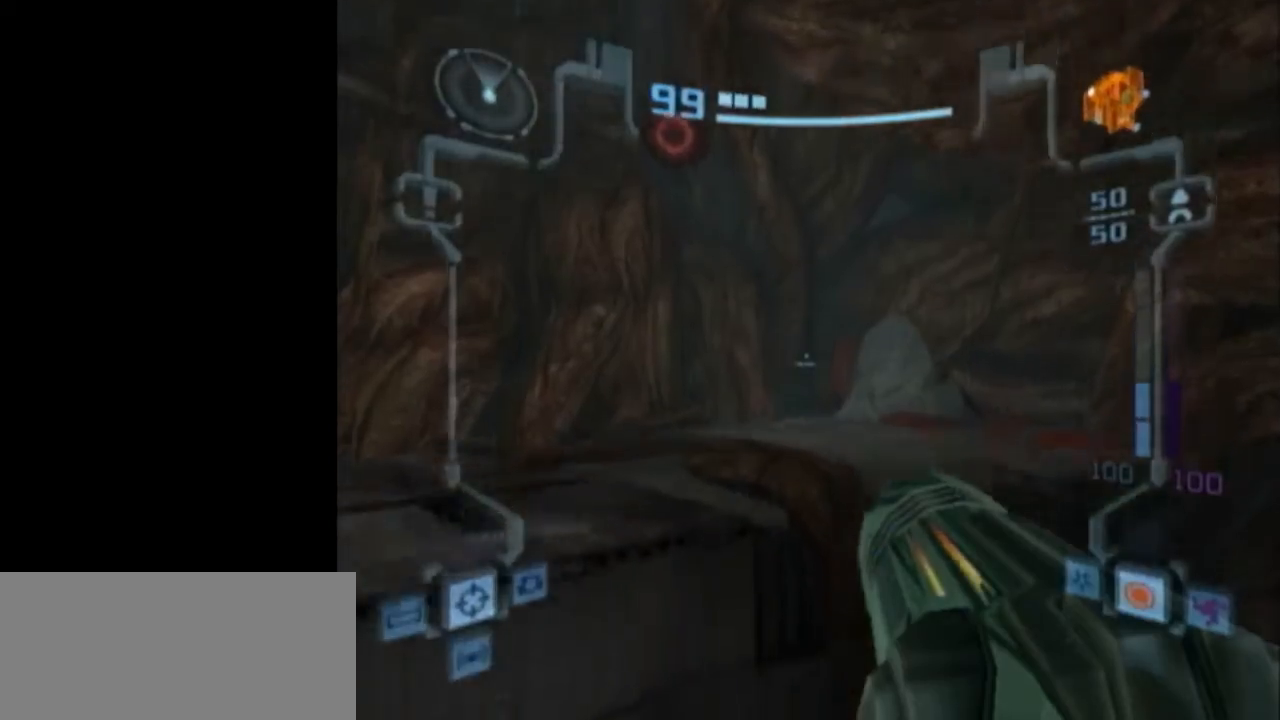
{"buttons": ["B"], "left_stick": "up", "events": [[100, "B", "up"], [100, "L1", "up"], [383, "B", "down"]]}
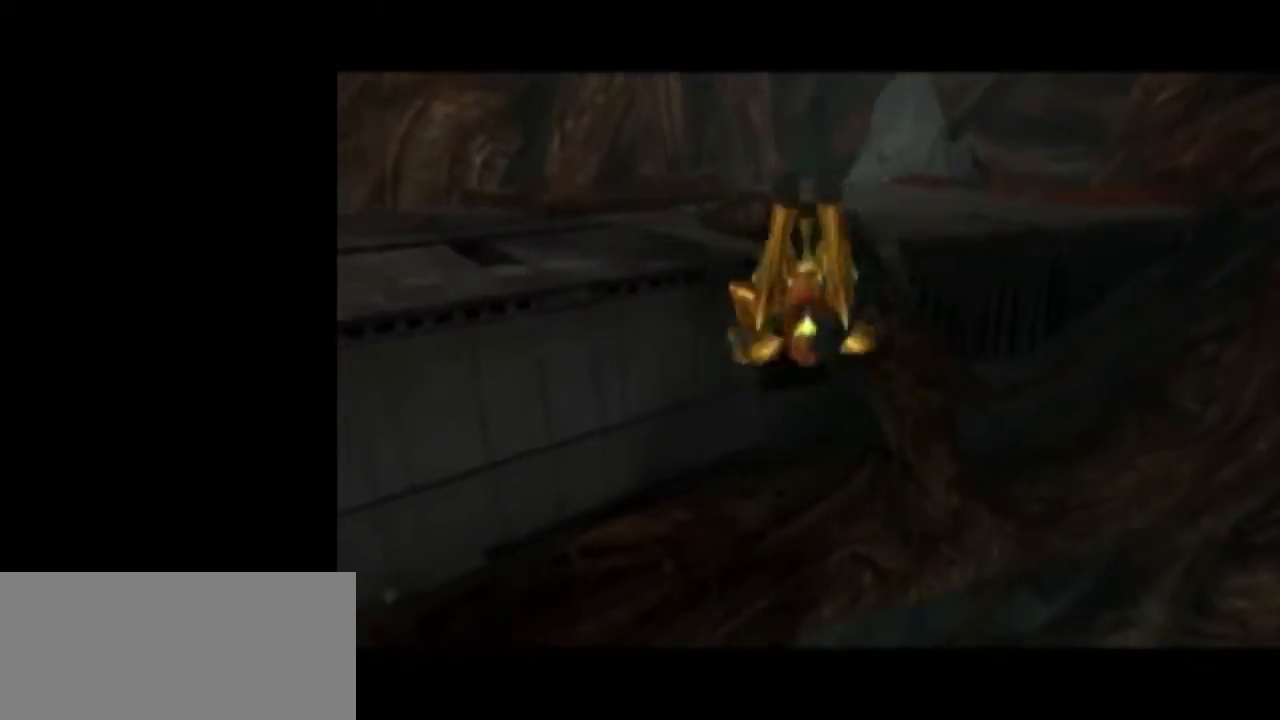
{"buttons": [], "left_stick": "up", "events": [[200, "B", "up"]]}
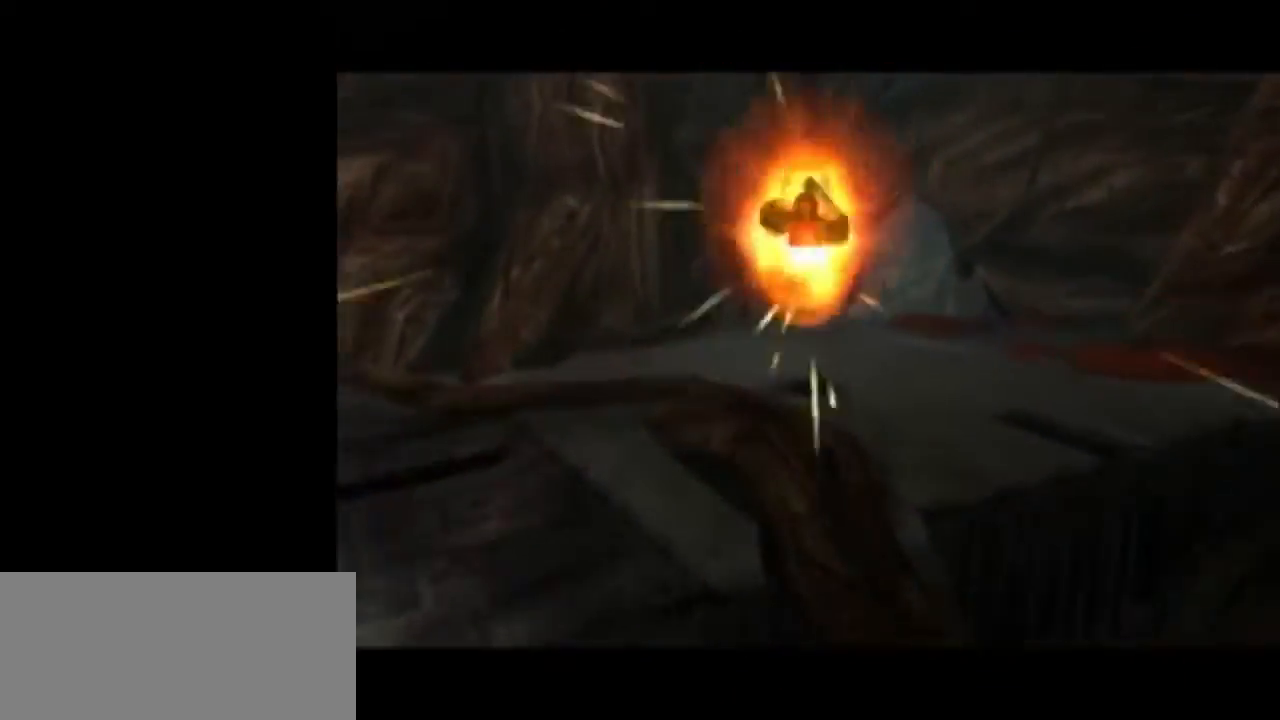
{"buttons": [], "left_stick": "up", "events": [[100, "B", "down"], [233, "B", "up"], [283, "B", "down"], [383, "B", "up"]]}
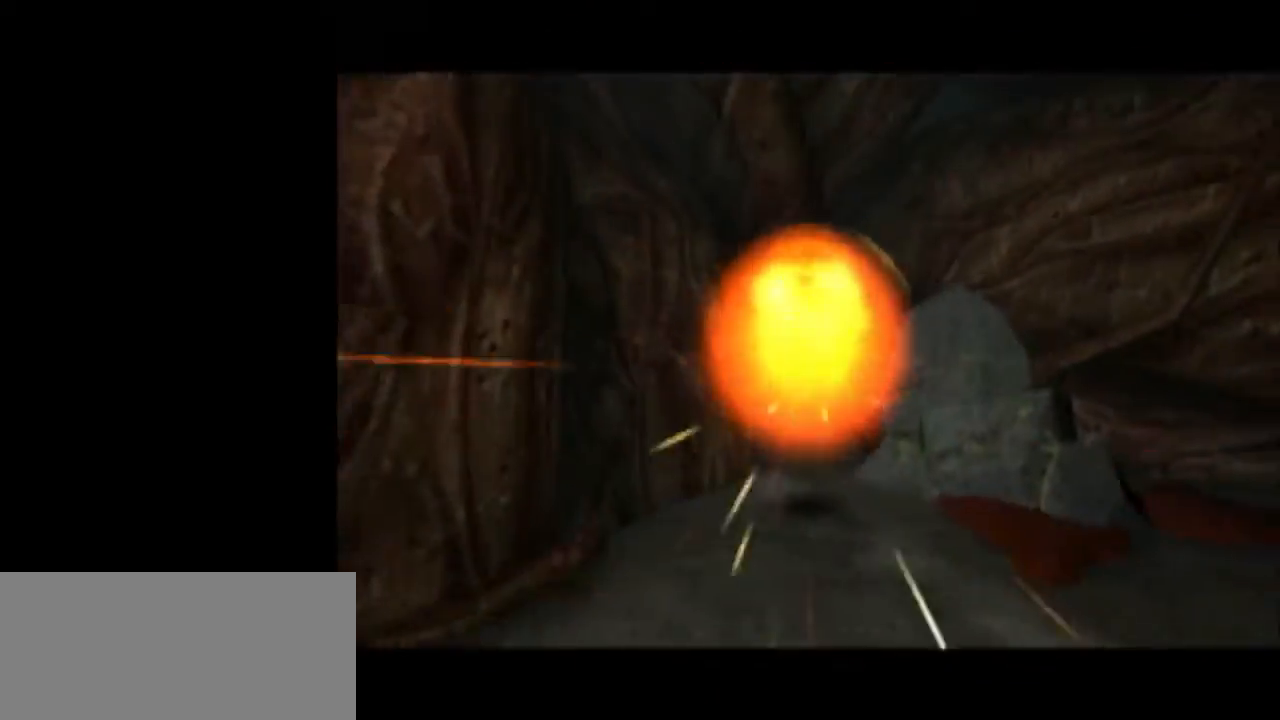
{"buttons": [], "left_stick": "up", "events": []}
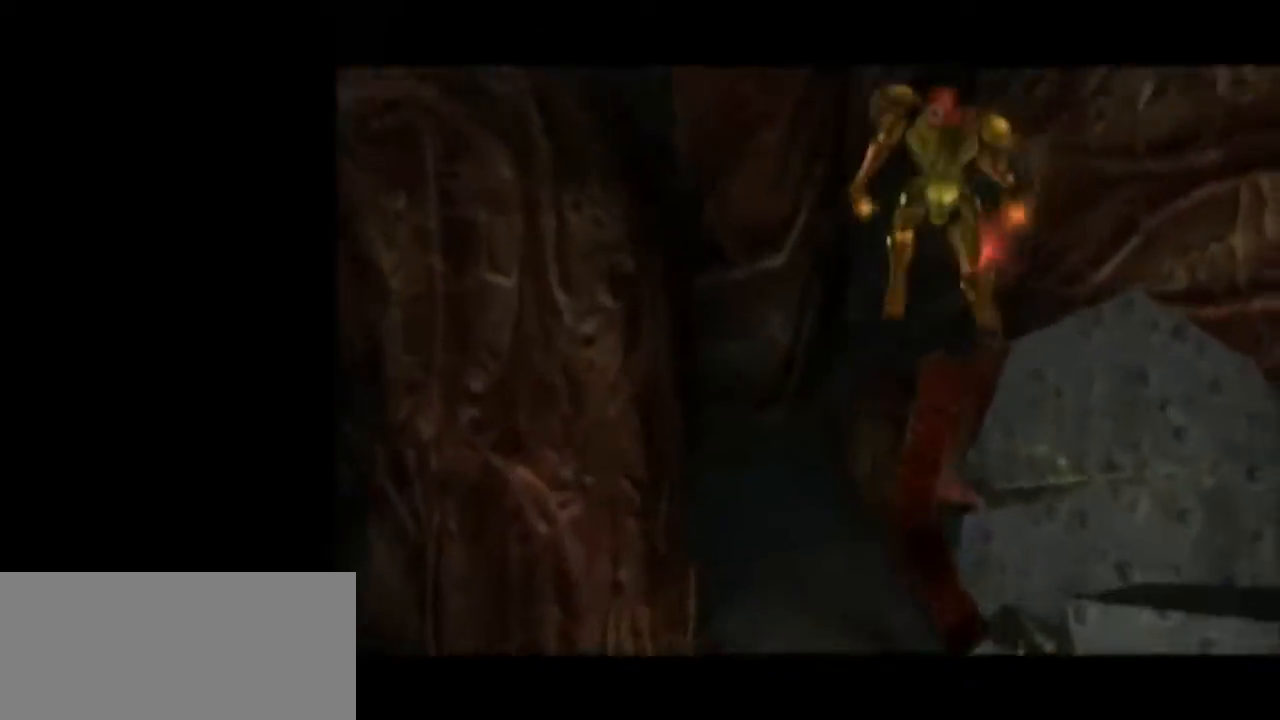
{"buttons": ["L1"], "left_stick": "down", "events": [[133, "left_stick", "center"], [417, "L1", "down"], [417, "left_stick", "down"]]}
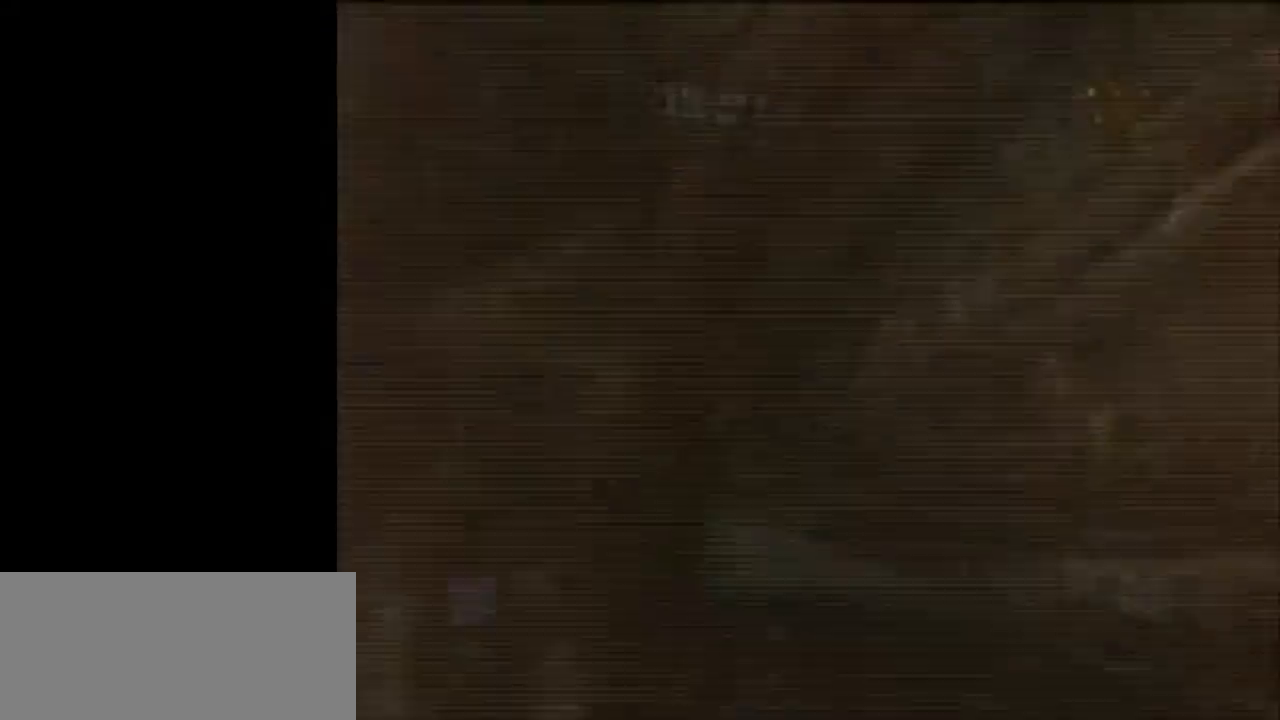
{"buttons": ["L1"], "left_stick": "down-right", "events": [[350, "L1", "up"], [350, "left_stick", "down-right"], [483, "L1", "down"]]}
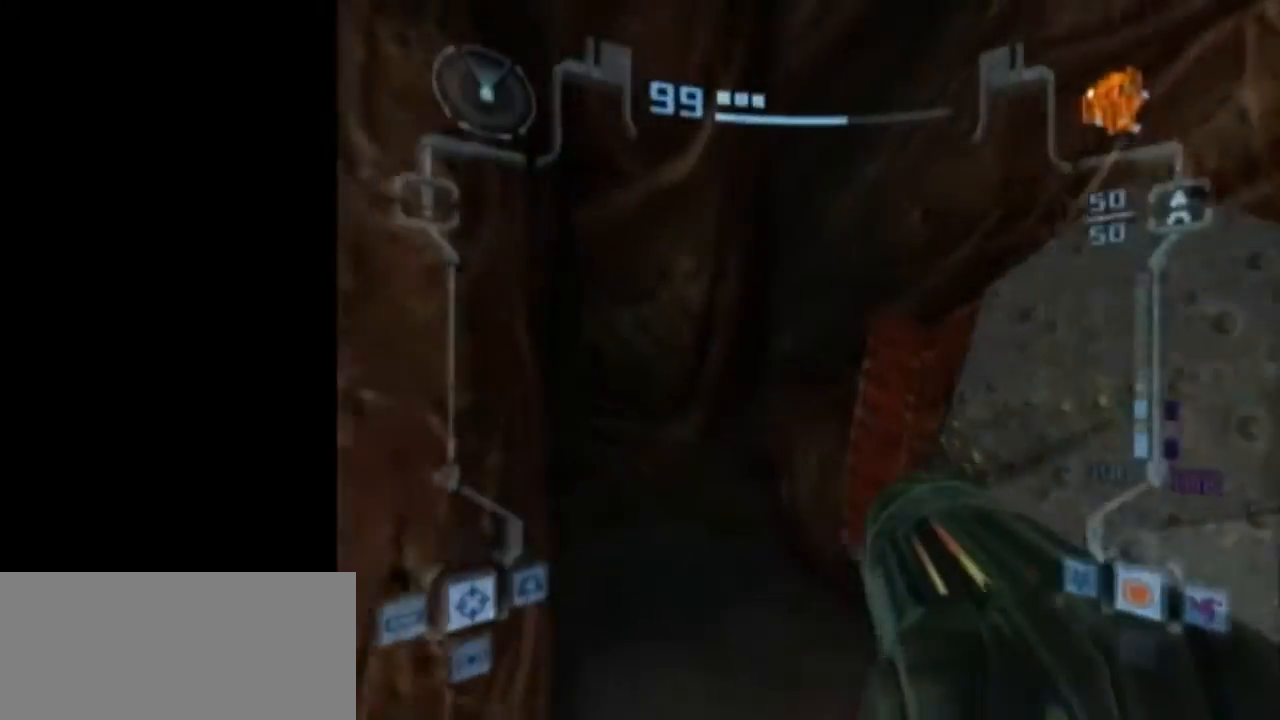
{"buttons": ["L1"], "left_stick": "down", "events": [[33, "left_stick", "down"]]}
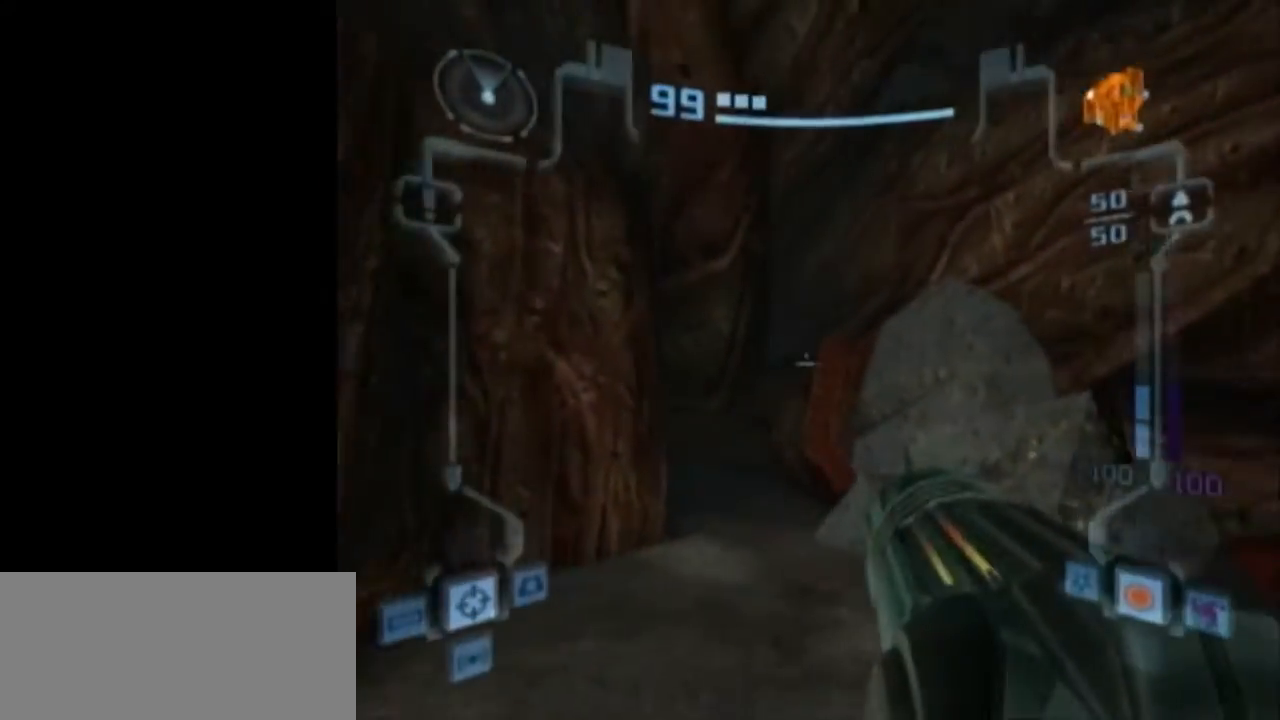
{"buttons": ["L1"], "left_stick": "down", "events": [[67, "B", "down"], [200, "B", "up"]]}
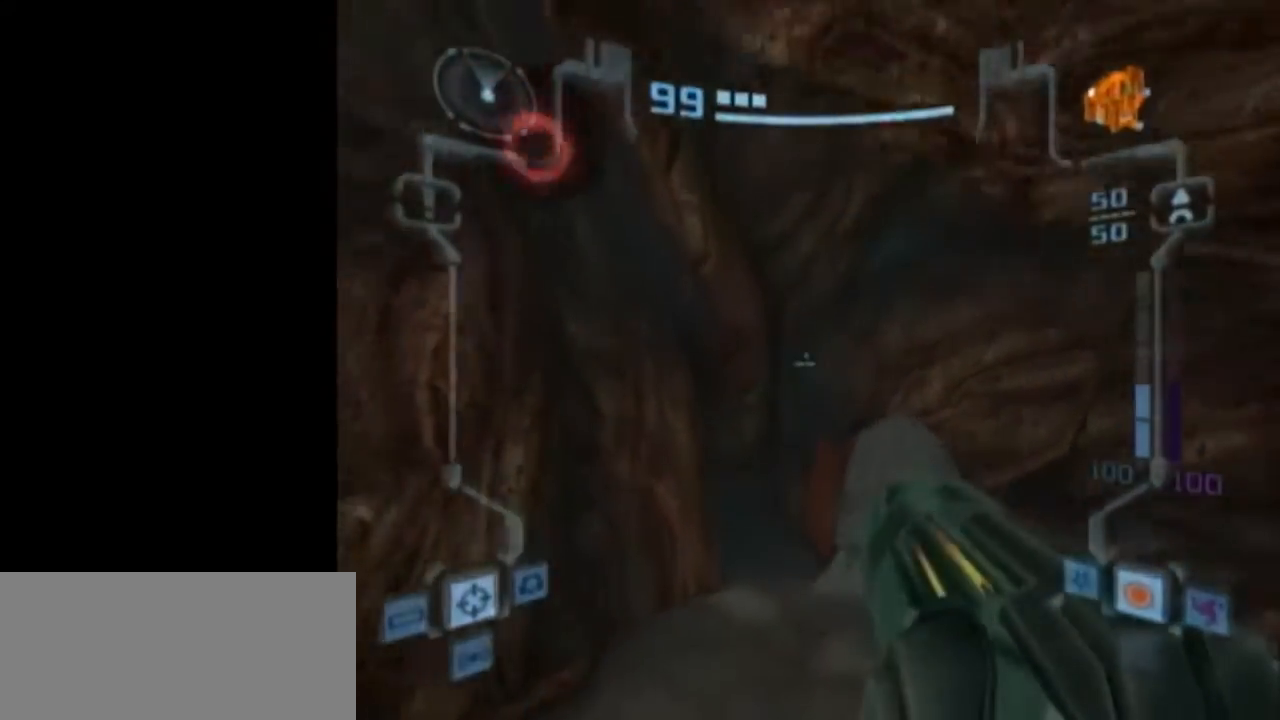
{"buttons": ["L1"], "left_stick": "down", "events": []}
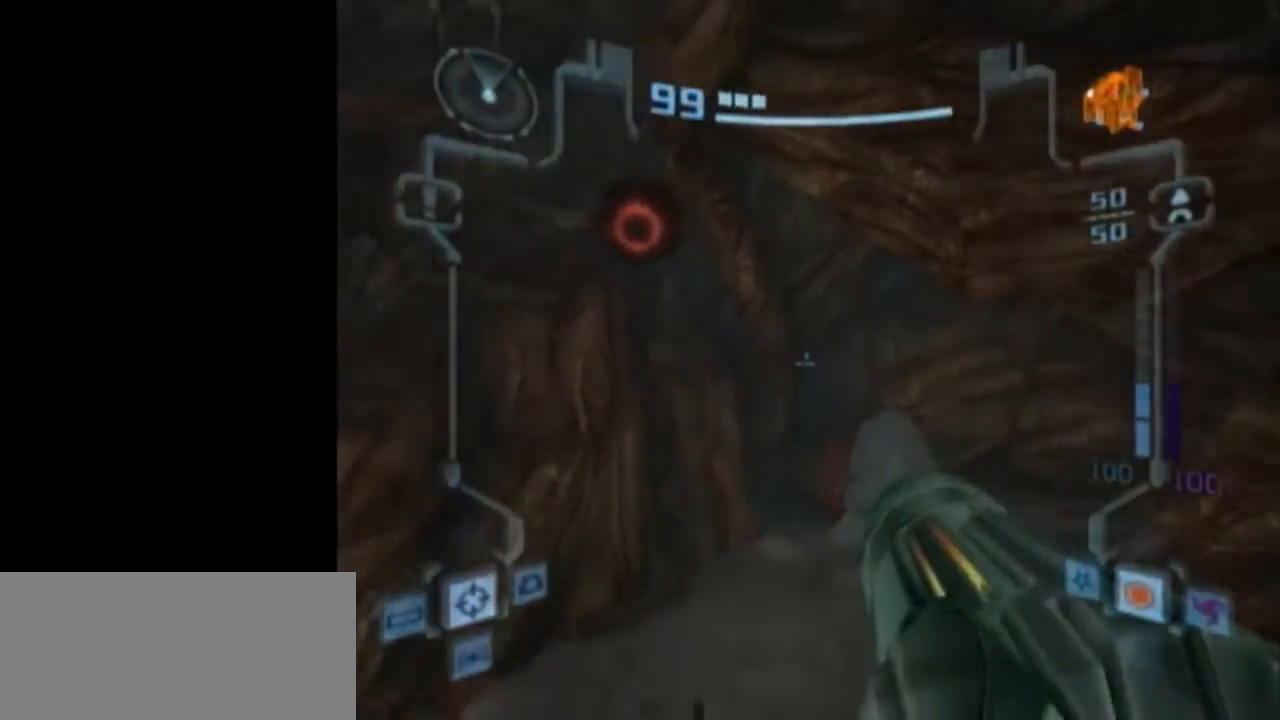
{"buttons": ["L1"], "left_stick": "center", "events": [[217, "left_stick", "center"], [383, "B", "down"], [483, "B", "up"]]}
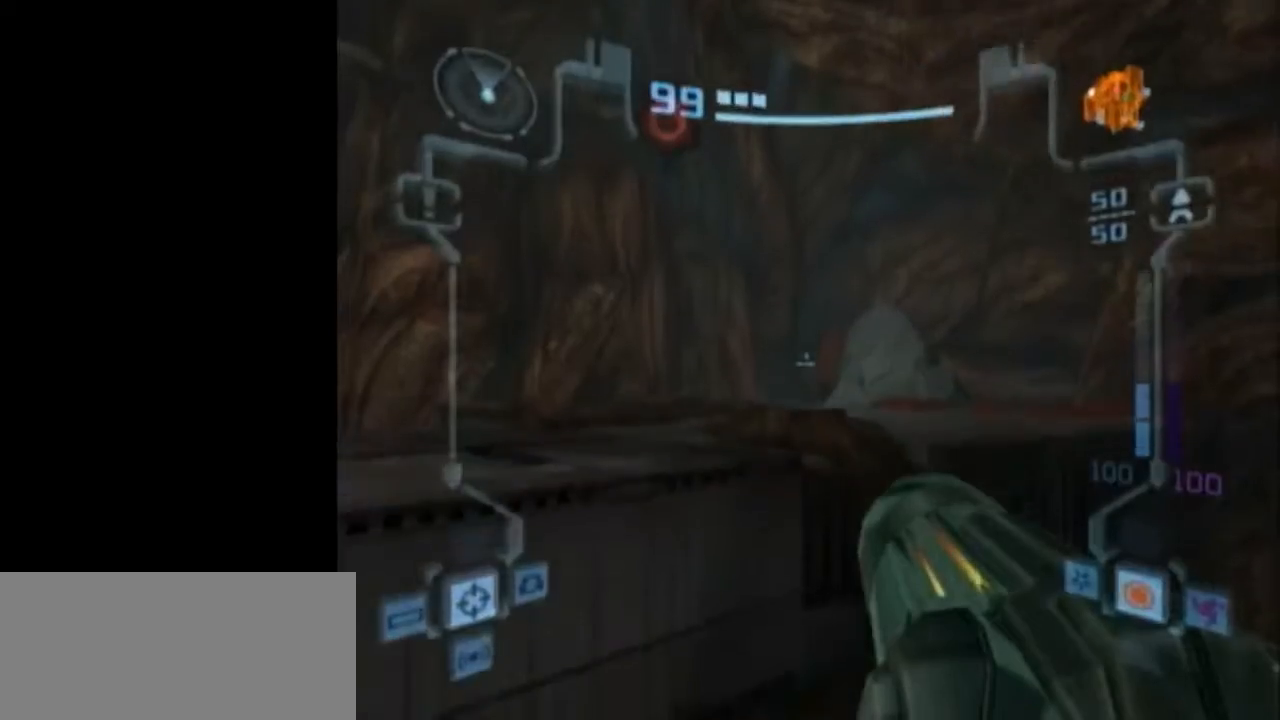
{"buttons": ["L1"], "left_stick": "center", "events": []}
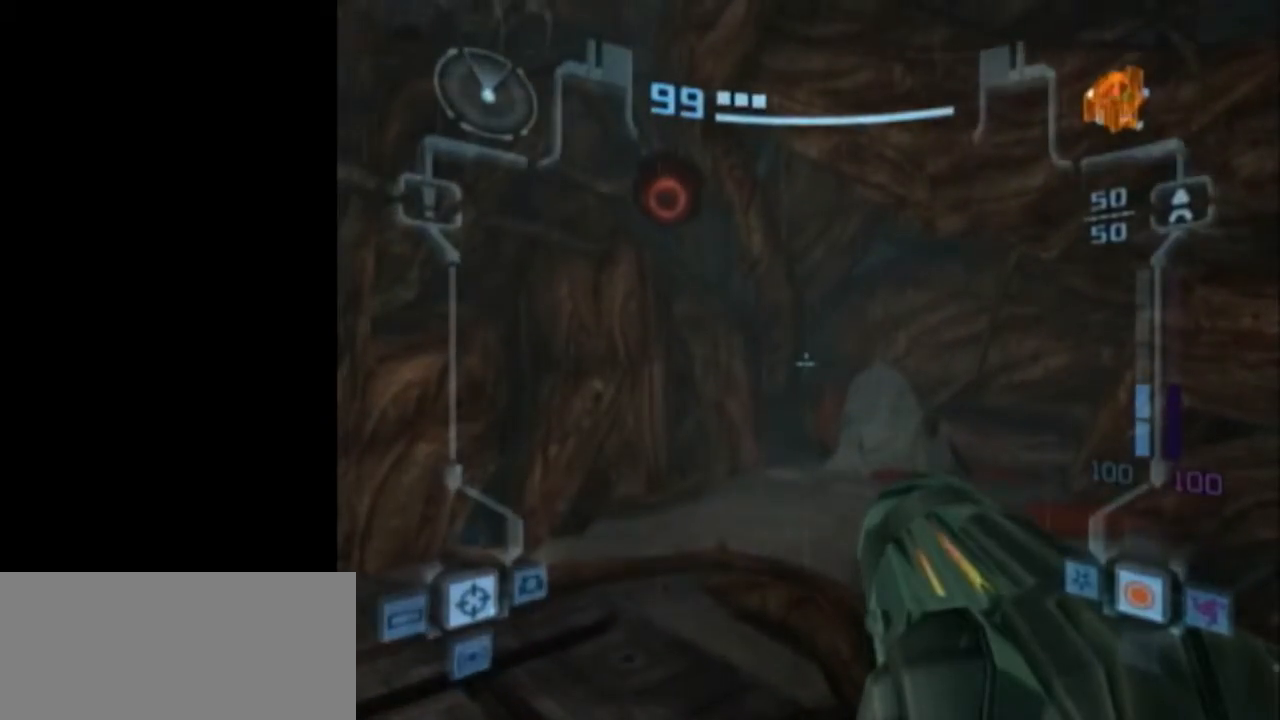
{"buttons": [], "left_stick": "up", "events": [[200, "left_stick", "up"], [283, "B", "down"], [450, "B", "up"], [450, "L1", "up"]]}
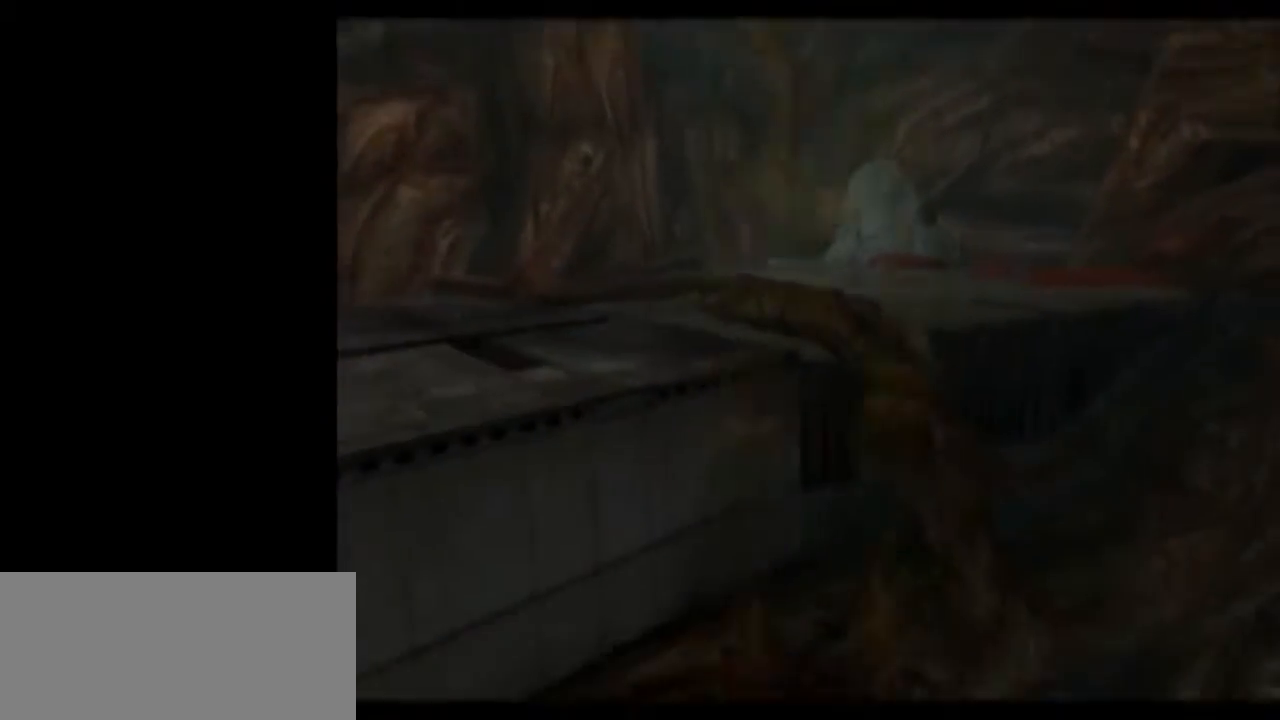
{"buttons": [], "left_stick": "up", "events": [[217, "B", "down"], [500, "B", "up"]]}
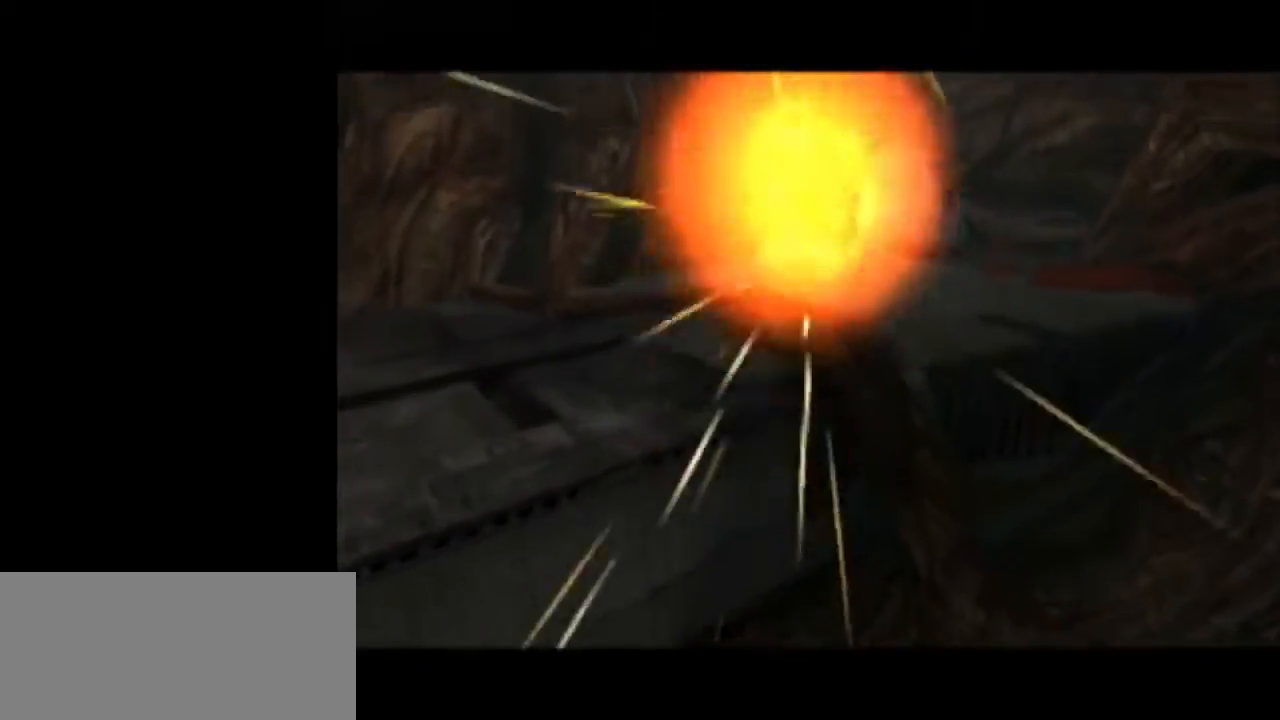
{"buttons": ["B"], "left_stick": "up", "events": [[450, "B", "down"]]}
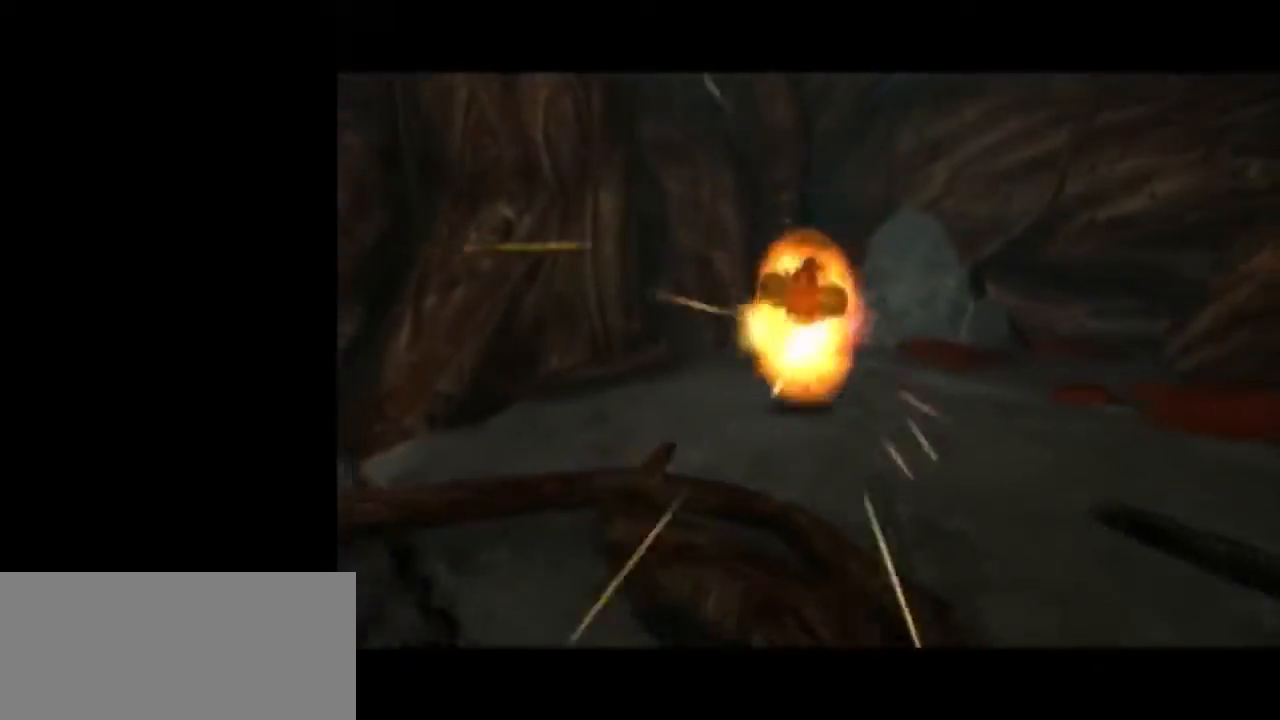
{"buttons": [], "left_stick": "up", "events": [[67, "B", "up"], [133, "B", "down"], [250, "B", "up"]]}
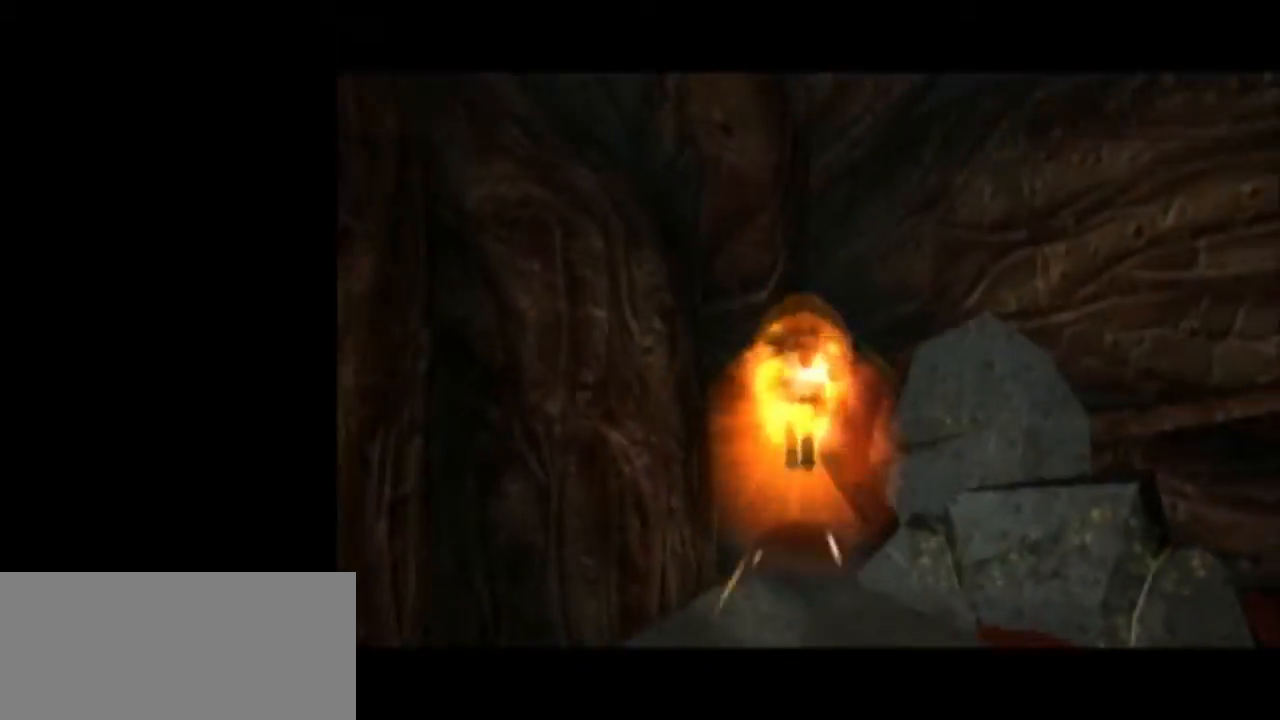
{"buttons": [], "left_stick": "center", "events": [[450, "left_stick", "center"]]}
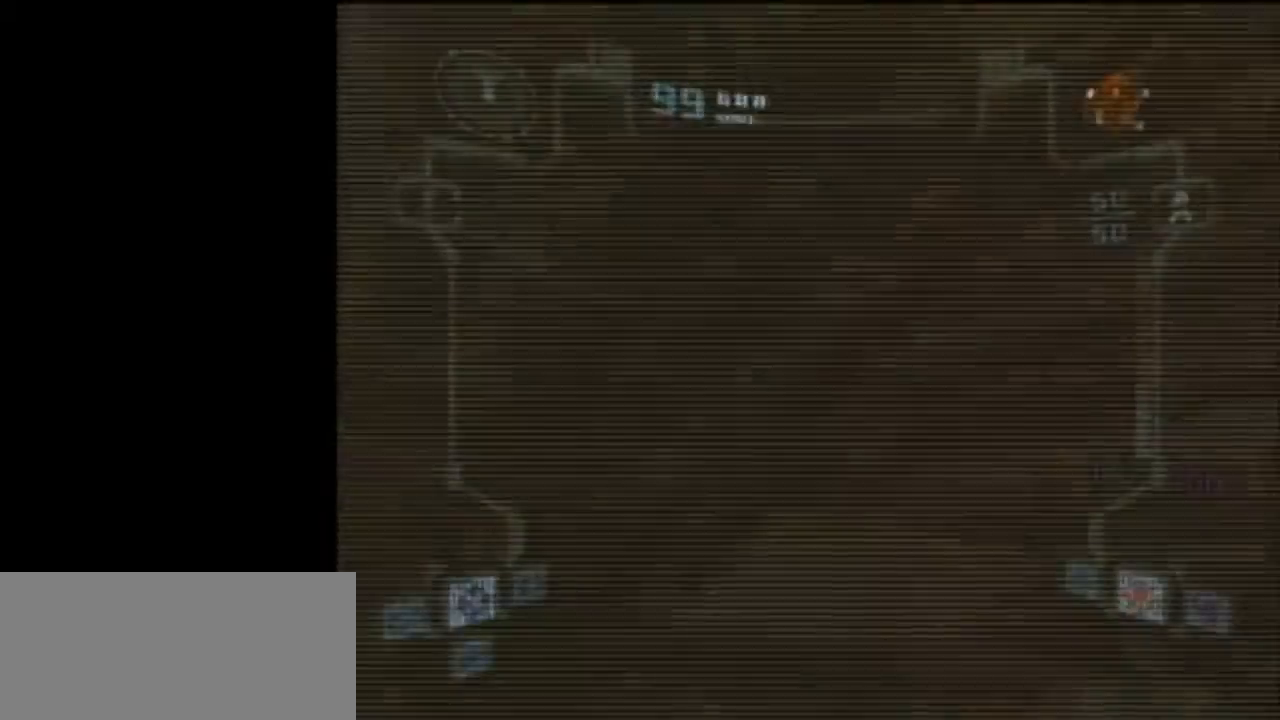
{"buttons": ["L1", "R1"], "left_stick": "up-left", "events": [[200, "L1", "down"], [200, "R1", "down"], [233, "left_stick", "up-left"]]}
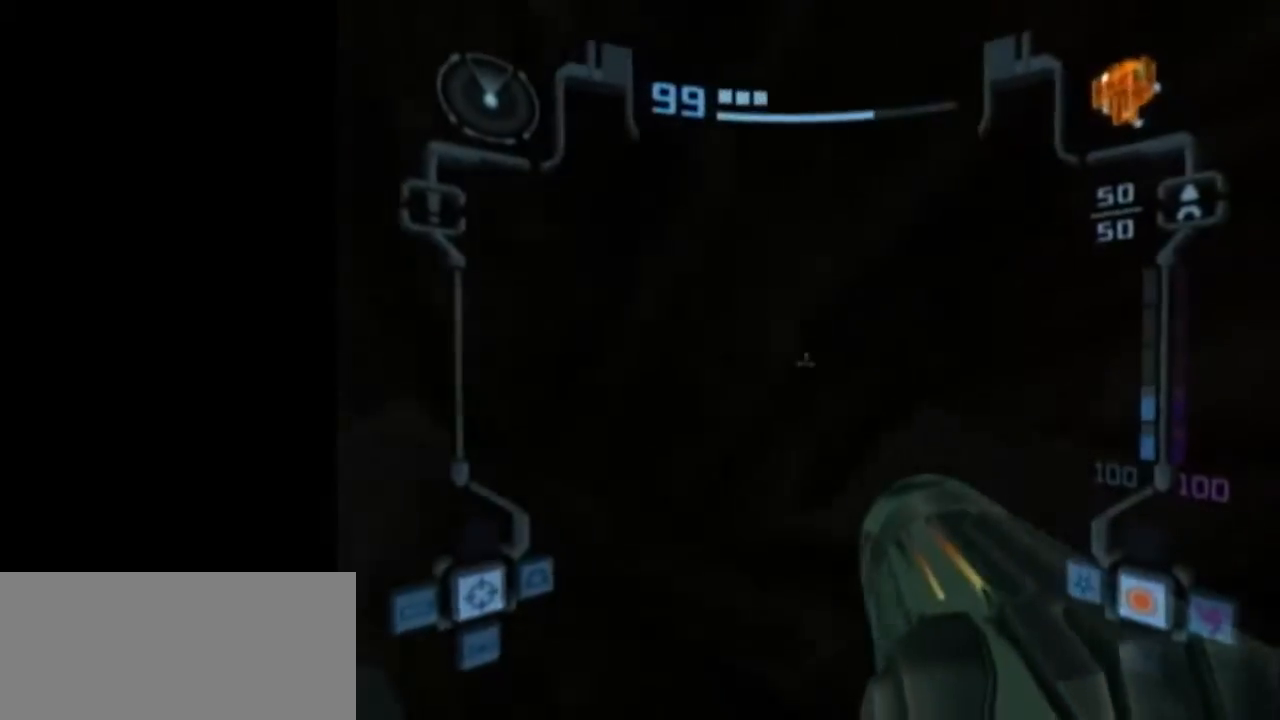
{"buttons": ["B", "L1"], "left_stick": "down", "events": [[417, "R1", "up"], [417, "left_stick", "center"], [483, "B", "down"], [500, "left_stick", "down"]]}
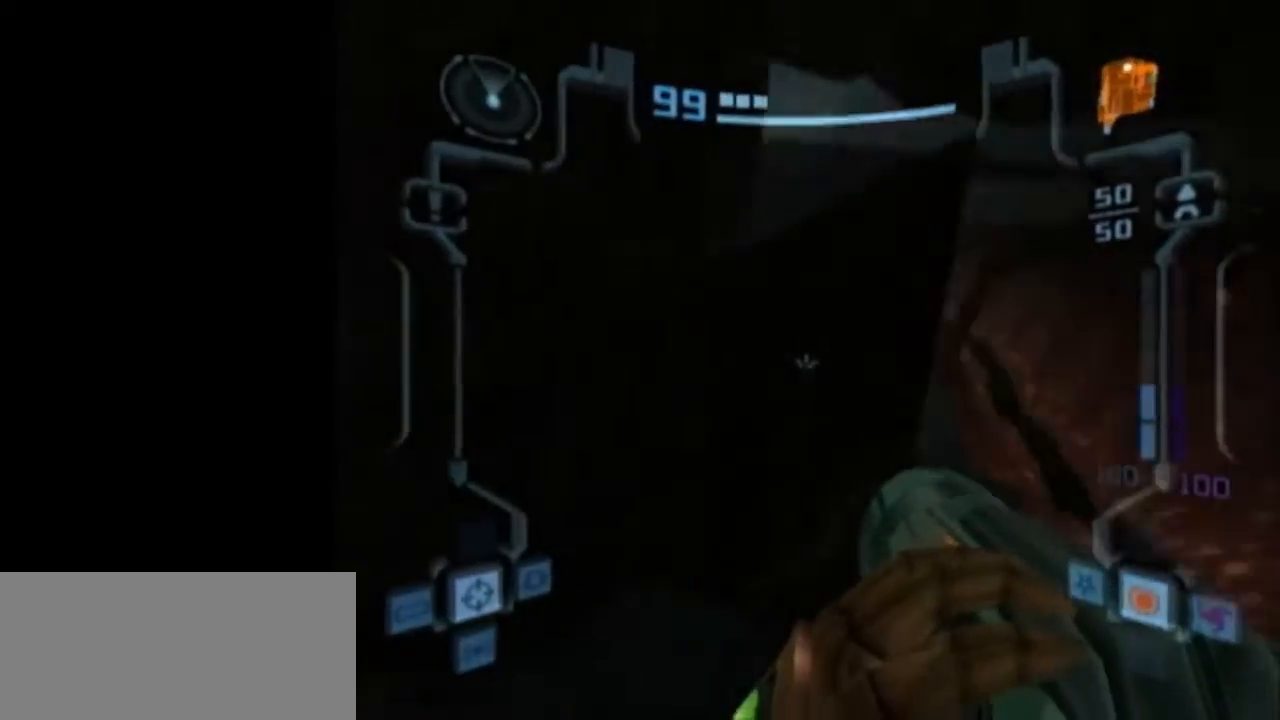
{"buttons": ["L1"], "left_stick": "right", "events": [[100, "B", "up"], [133, "left_stick", "right"]]}
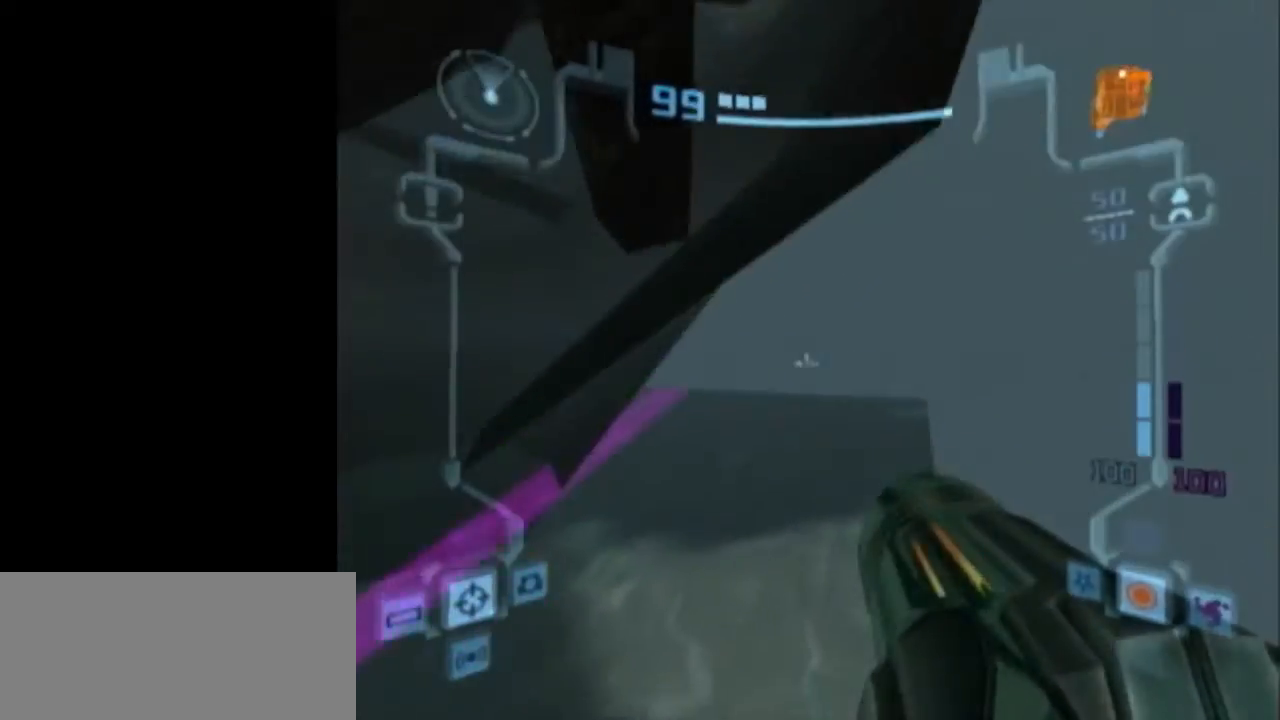
{"buttons": ["L1"], "left_stick": "up-right", "events": [[450, "left_stick", "up-right"]]}
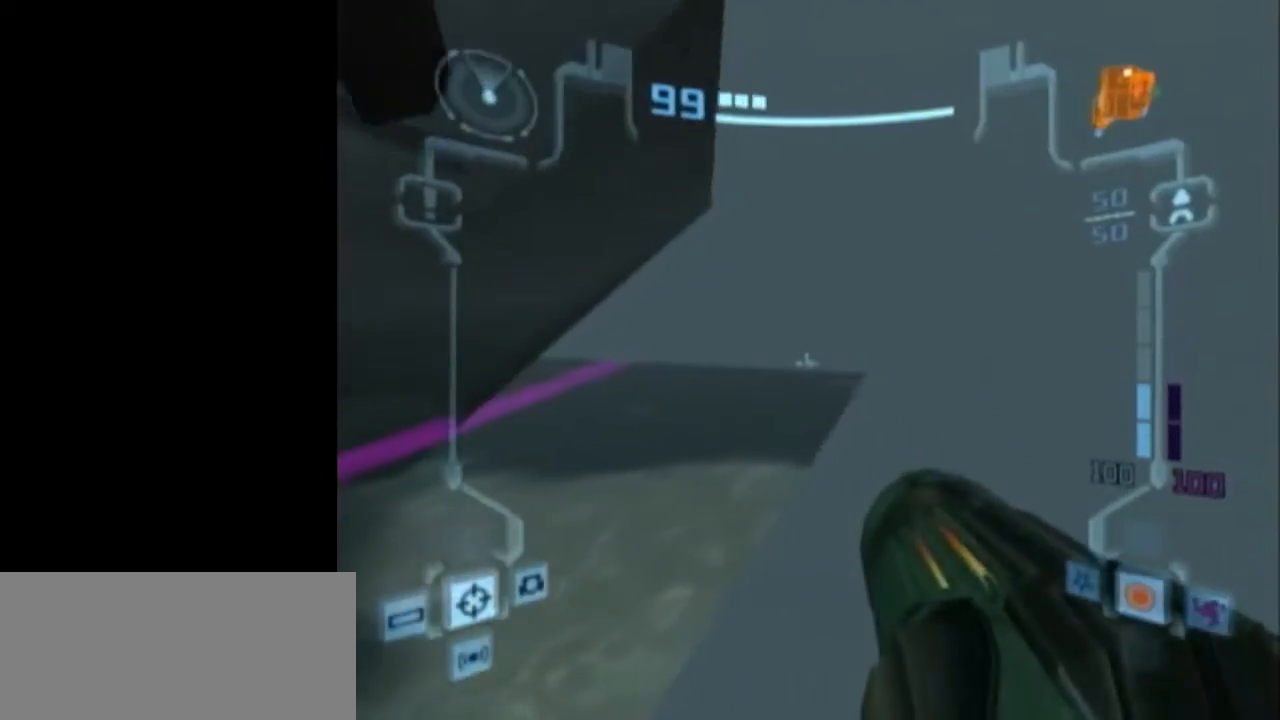
{"buttons": ["L1"], "left_stick": "up-right", "events": []}
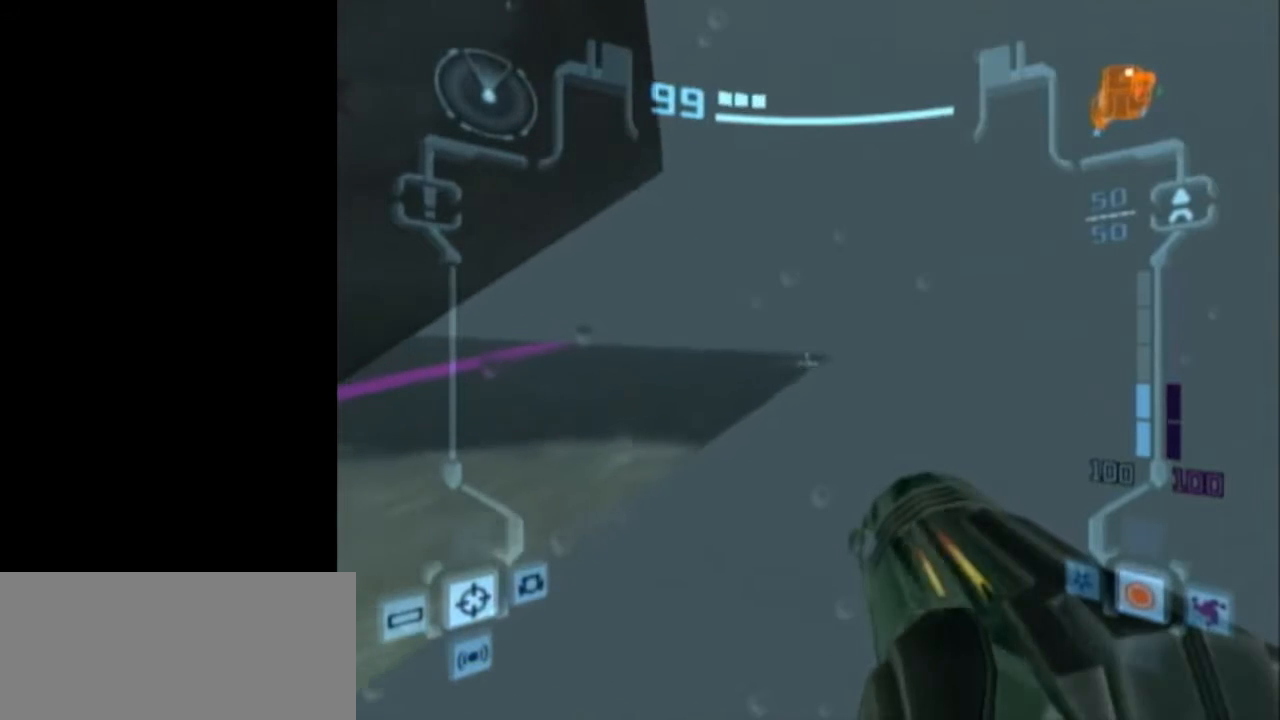
{"buttons": ["L1"], "left_stick": "down-left", "events": [[383, "left_stick", "up-left"], [500, "left_stick", "down-left"]]}
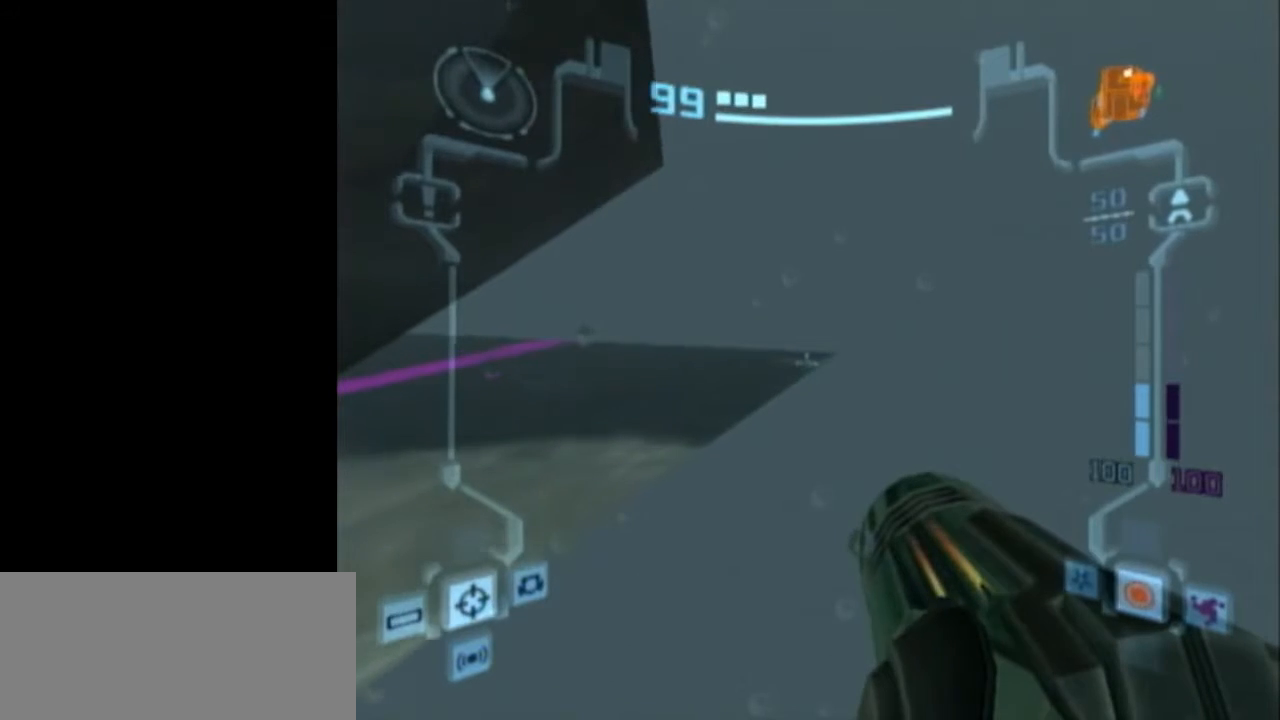
{"buttons": ["L1"], "left_stick": "up-right", "events": [[283, "left_stick", "up-right"]]}
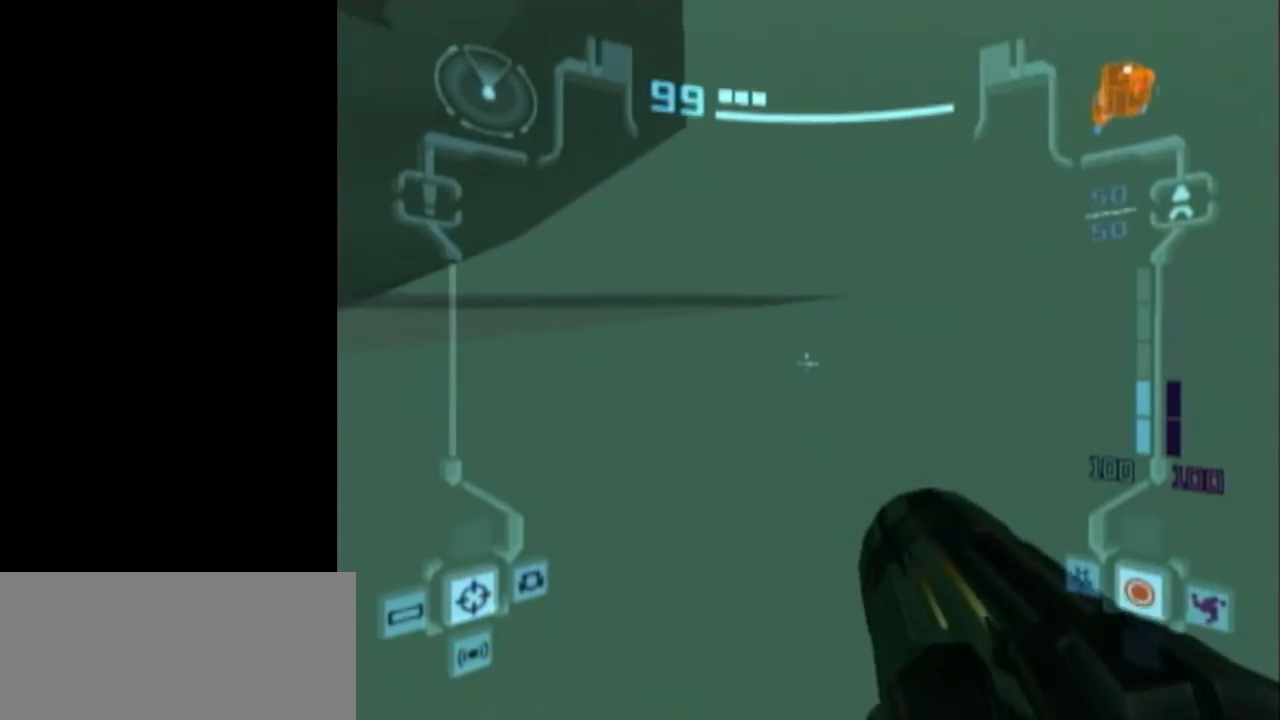
{"buttons": ["L1"], "left_stick": "up-right", "events": []}
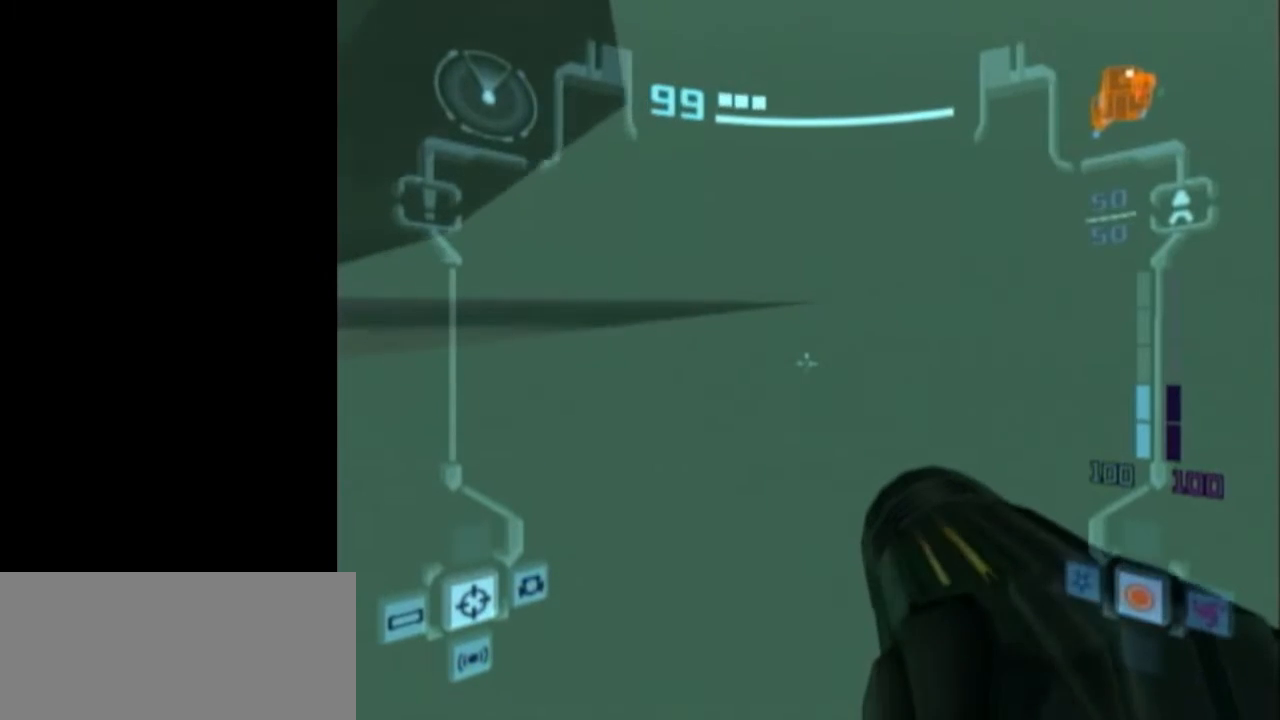
{"buttons": ["L1"], "left_stick": "up-right", "events": []}
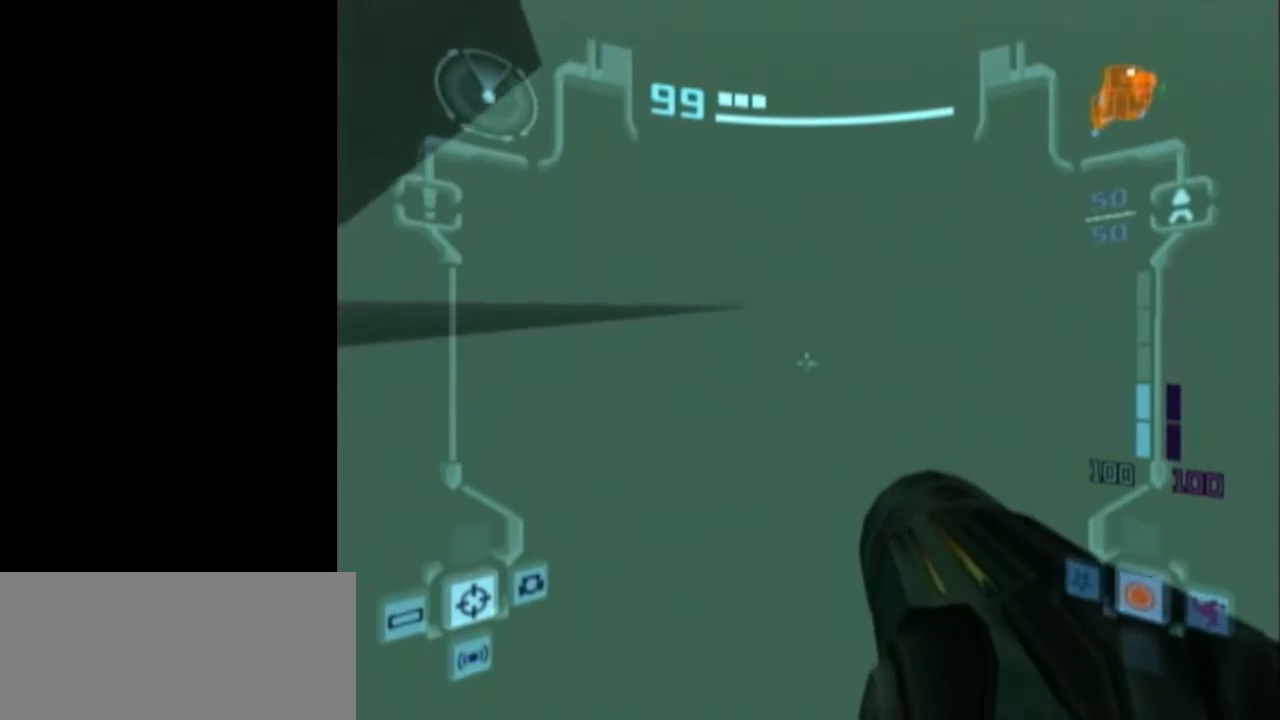
{"buttons": ["L1", "R1"], "left_stick": "down-left", "events": [[350, "R1", "down"], [383, "left_stick", "down-left"]]}
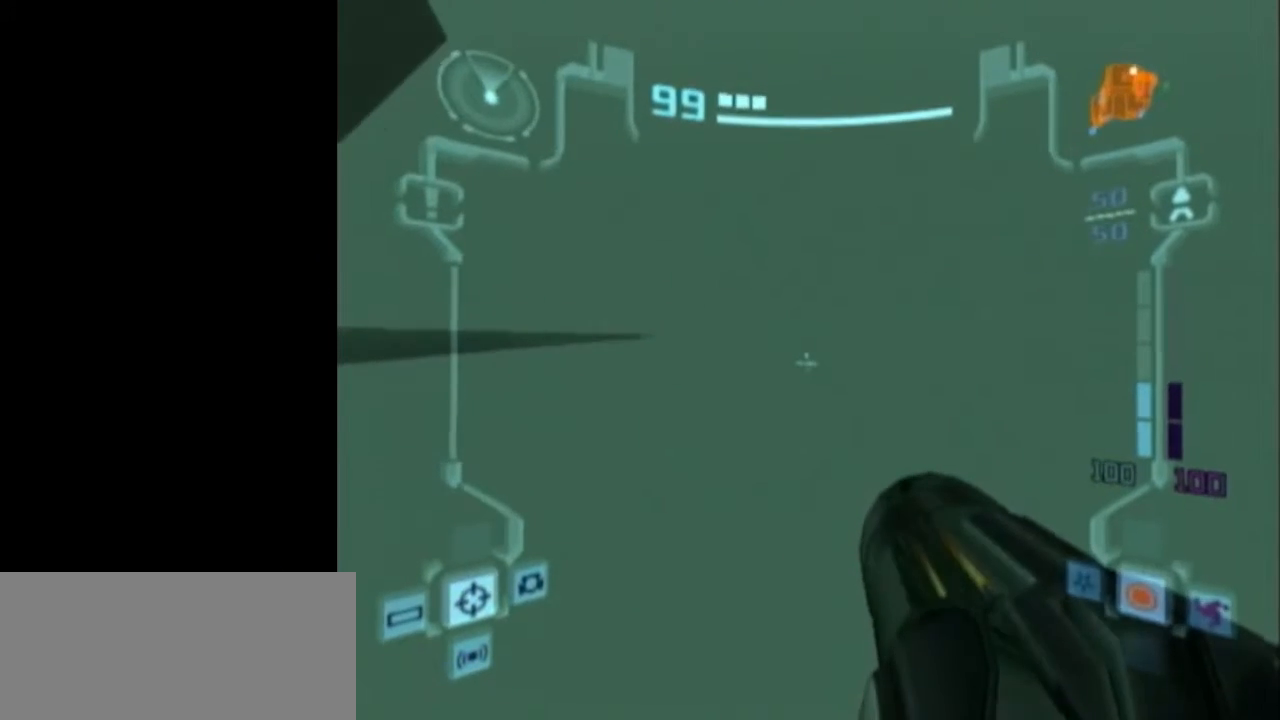
{"buttons": ["L1"], "left_stick": "right", "events": [[483, "R1", "up"], [483, "left_stick", "right"]]}
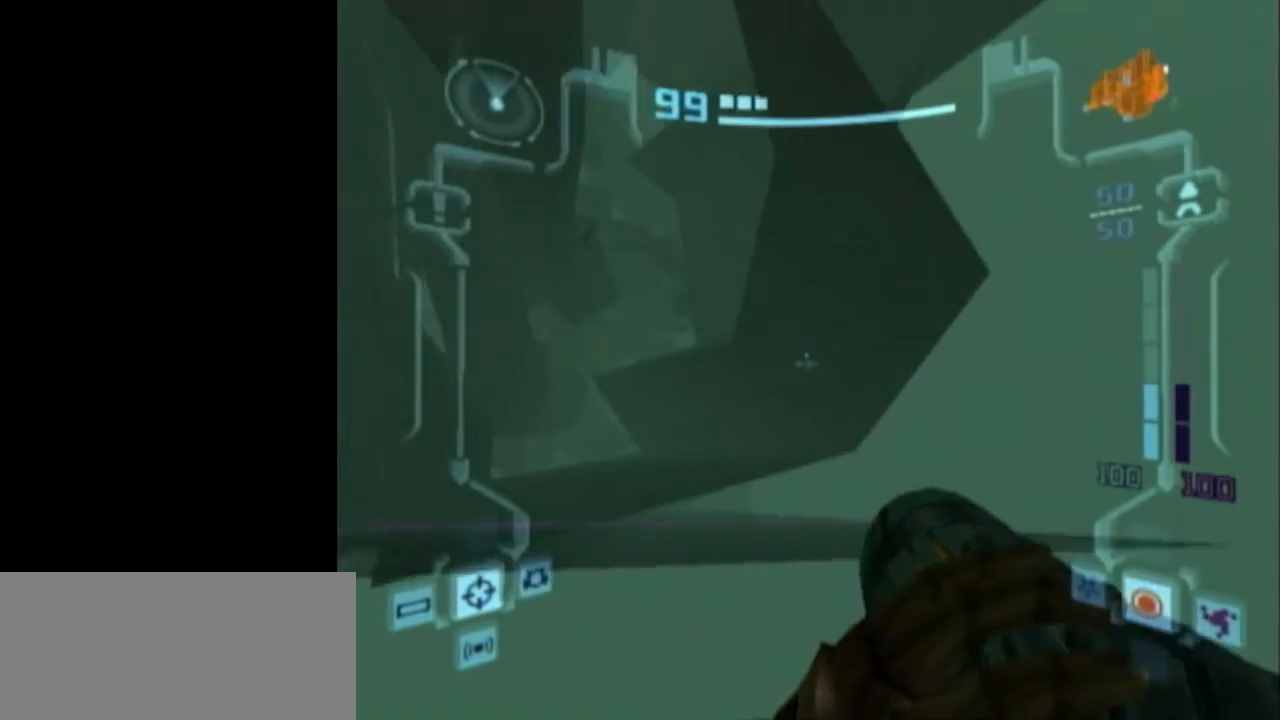
{"buttons": ["L1"], "left_stick": "right", "events": []}
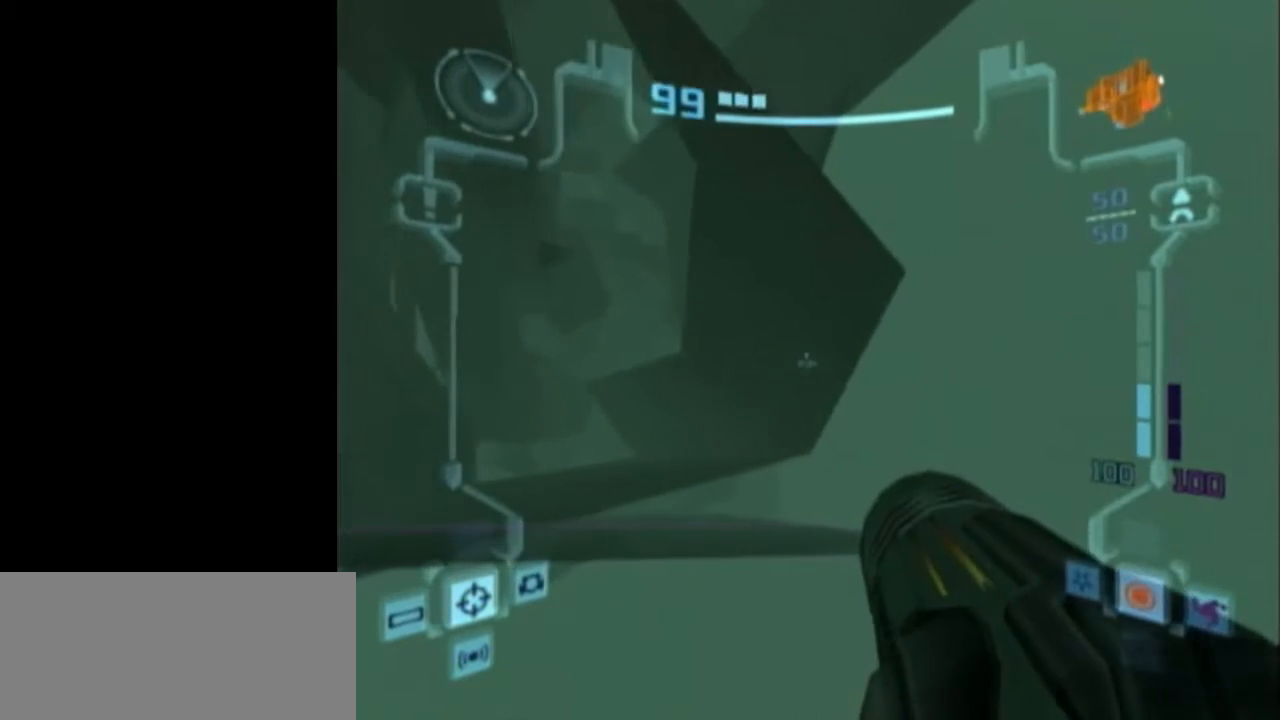
{"buttons": ["L1"], "left_stick": "right", "events": [[317, "R1", "down"], [350, "left_stick", "left"], [450, "R1", "up"], [467, "left_stick", "right"]]}